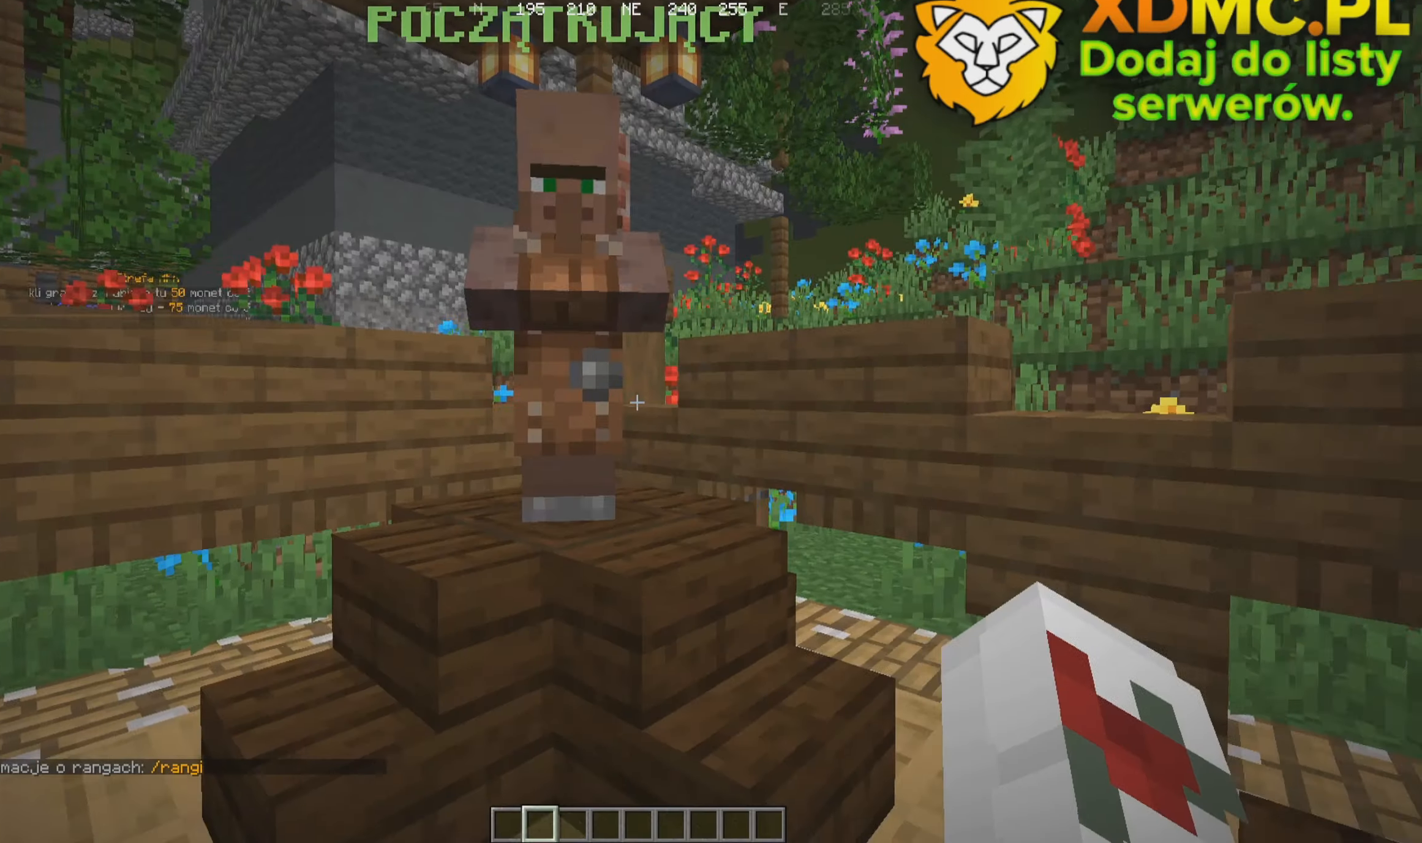
Gameplay with keyboard and mouse; each line is a JSON object with the keys and mouse buttons held at the frame after it. "events" lists presses ("down") and releases ("up") of "a", "d", "s", "w", "mouse_left" and "mouse_right" between this image and that frame as [ms after this image, input, new state], when the widget could be followed in between. "mouse_left", "mouse_right" = the "left", "right" buttons of the "mouse" list. No other keys are recorded. Fast repeated clicks can show as one long hold. Mouse movement is not recorded.
{"keys": ["w"], "mouse": []}
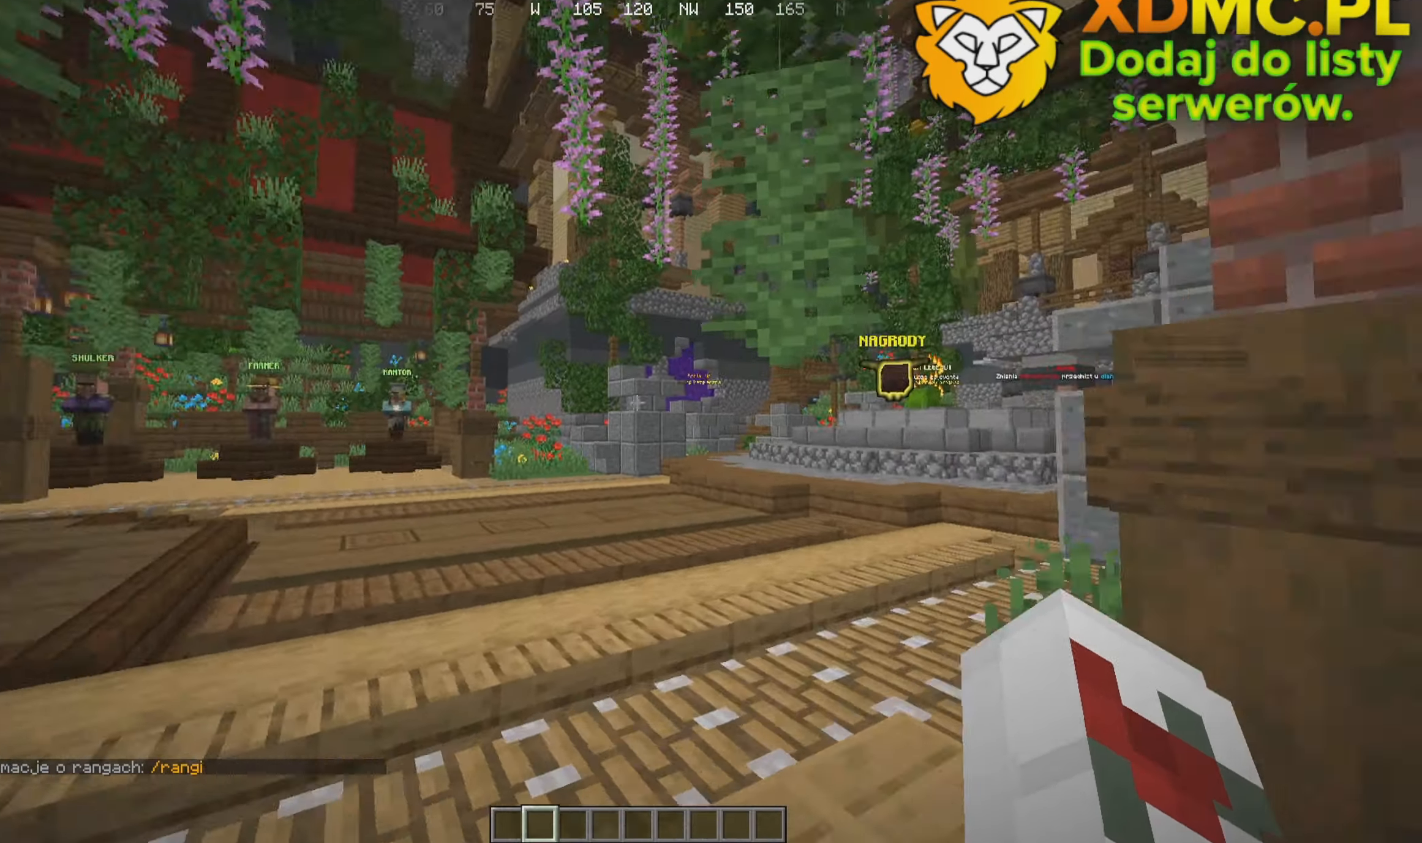
{"keys": ["w"], "mouse": [], "events": []}
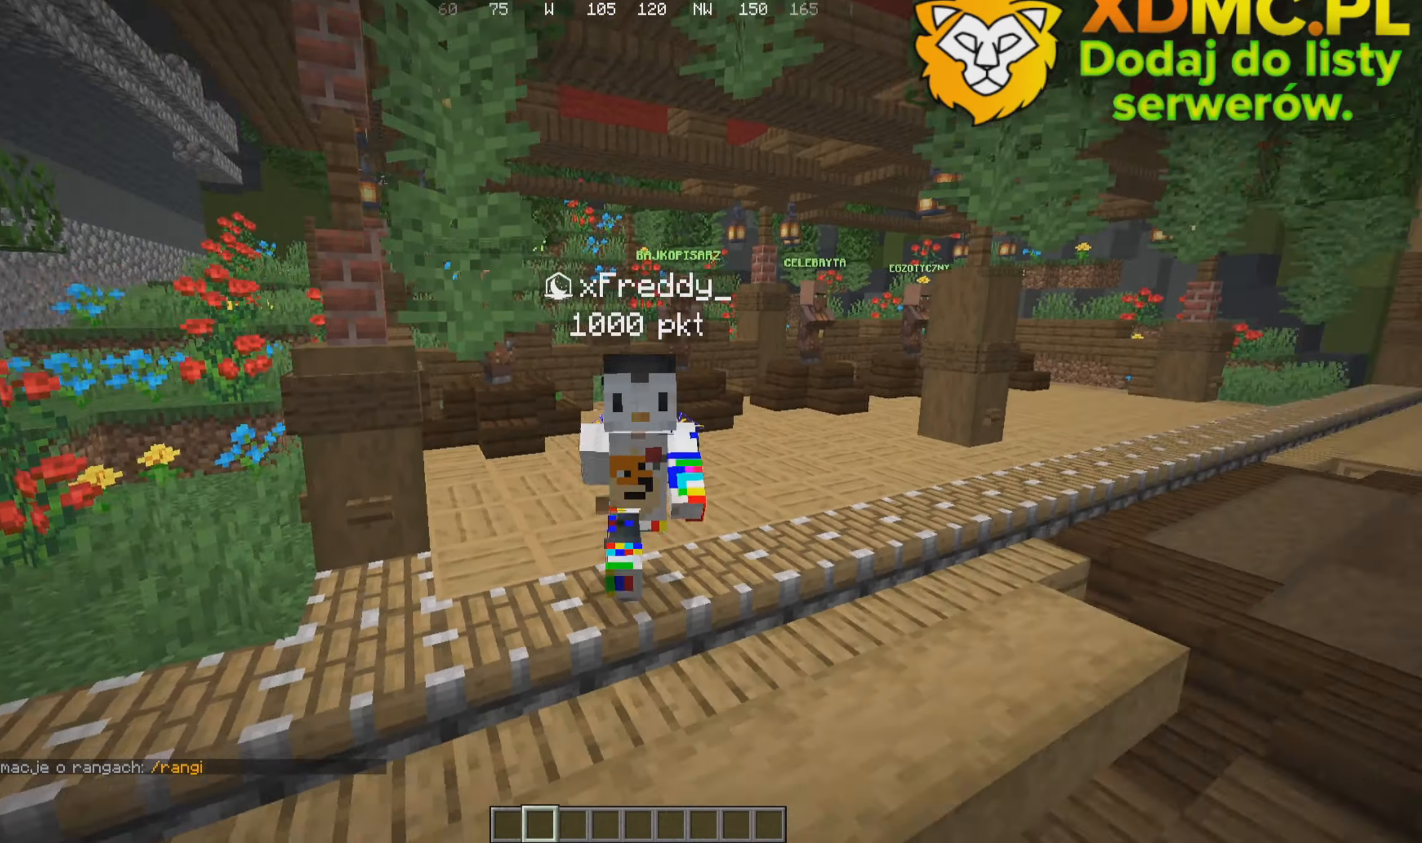
{"keys": ["w"], "mouse": [], "events": []}
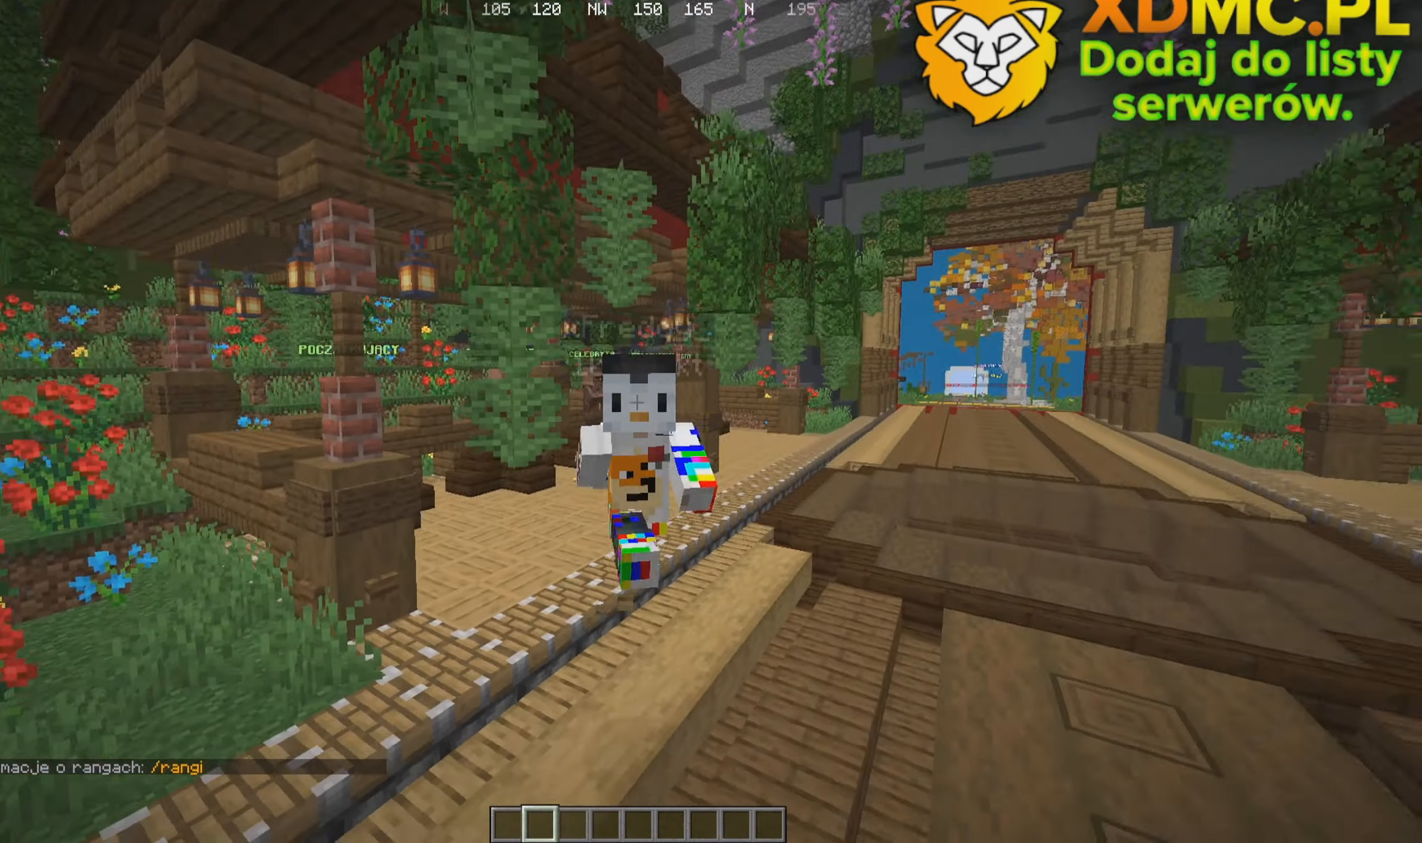
{"keys": [], "mouse": [], "events": [[466, "w", "up"]]}
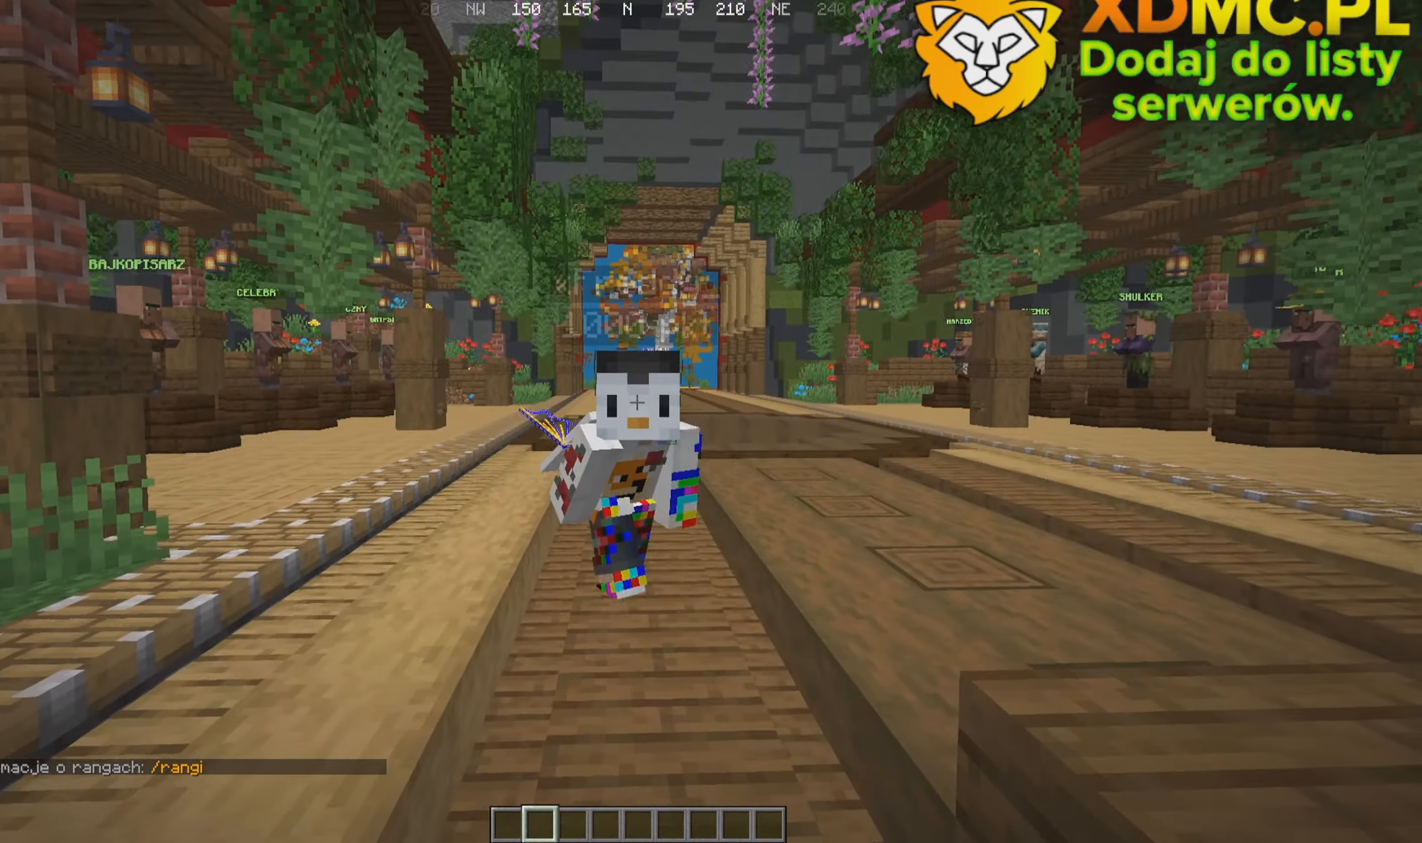
{"keys": [], "mouse": [], "events": []}
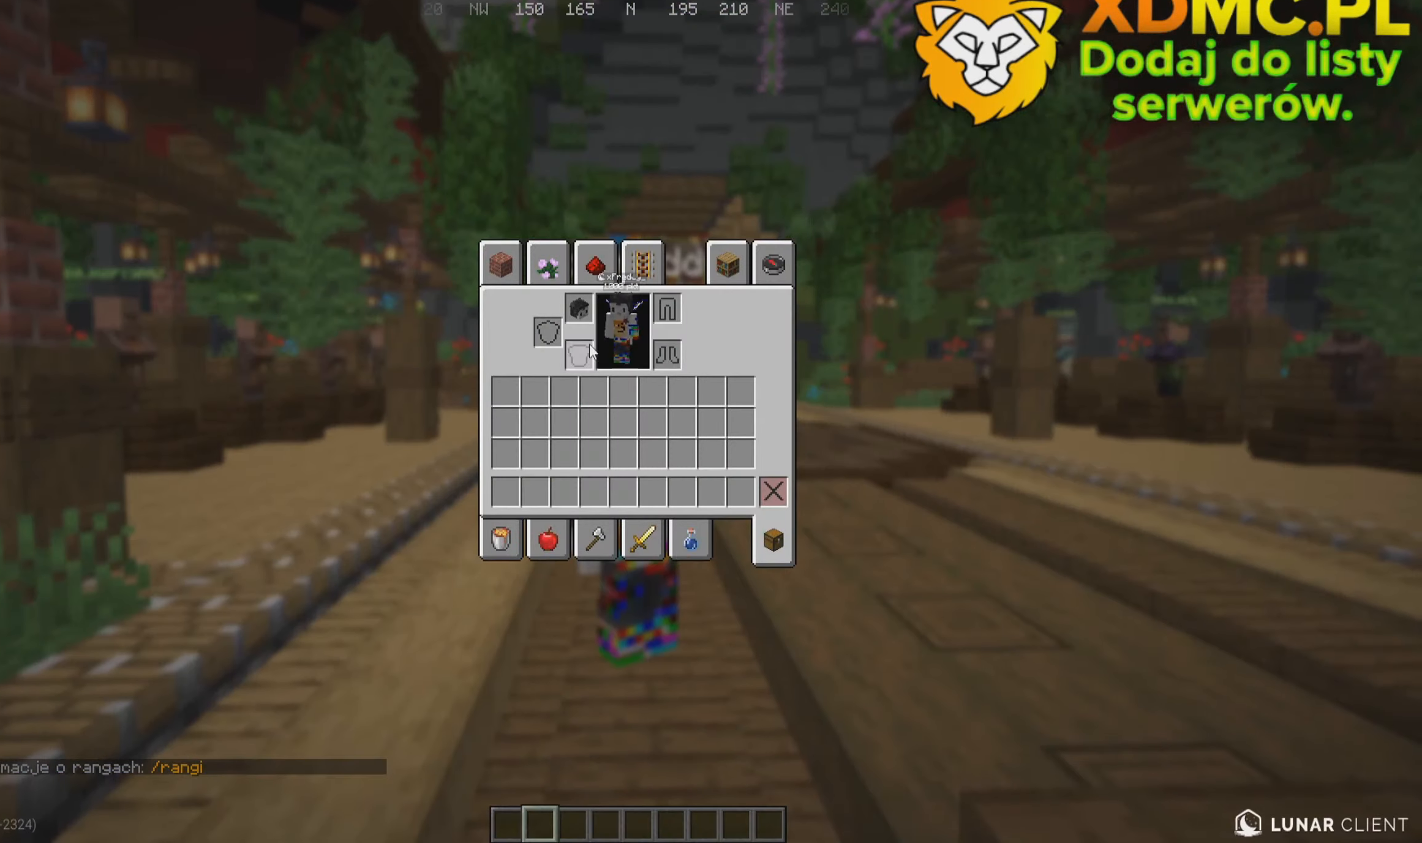
{"keys": [], "mouse": [], "events": []}